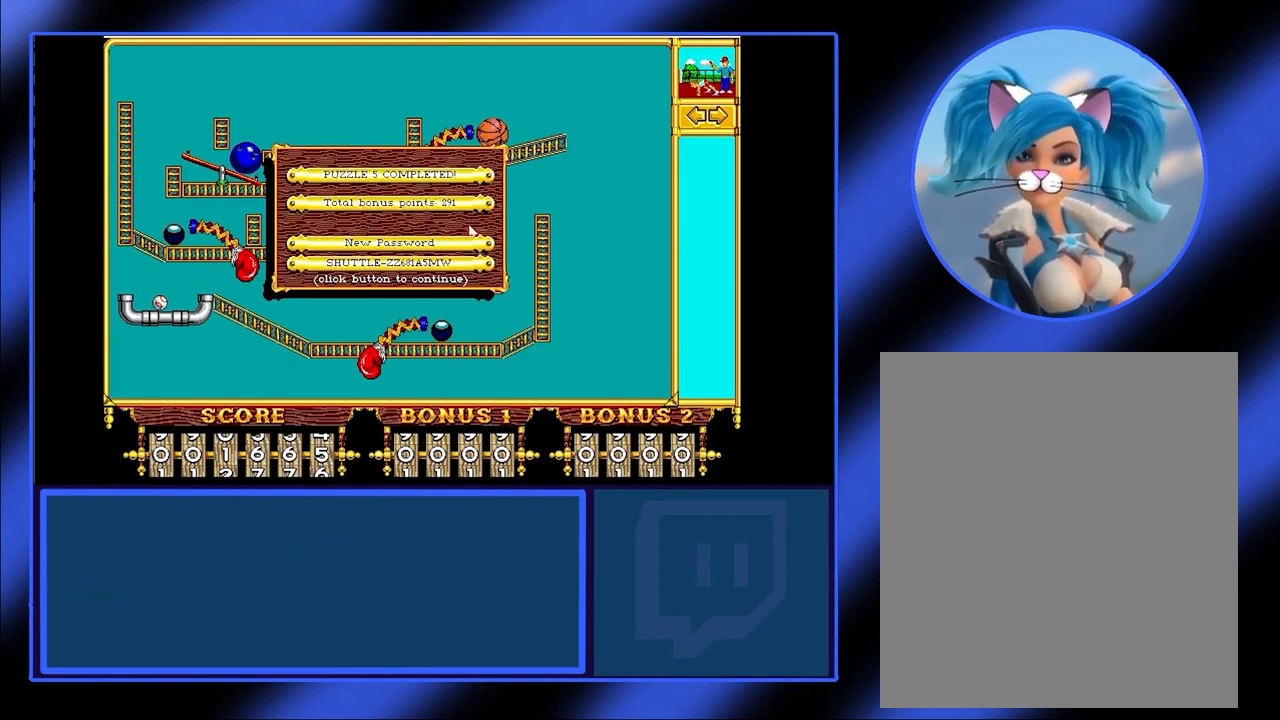
Gameplay with keyboard and mouse; each line is a JSON object with the keys and mouse buttons held at the frame after it. "events" lists presses ("down") and releases ("up") of "mouse_left", "mouse_wheel", "mouse_right", "mouse_mb4" and "mouse_mb5" between this image and that frame as [ms after this image, input, new state], when the widget could be followed in between. "mouse_left", "mouse_wheel", "mouse_right", "mouse_mb4", "mouse_mb5" = the "left", "wheel", "right", "mb4", "mb5" buttons of the "mouse" list. No other keys are recorded. "wheel" means that the mouse wheel is clicked or scrolled. Not read: mouse_move.
{"keys": [], "mouse": [], "events": [[100, "mouse_left", "down"], [167, "mouse_left", "up"]]}
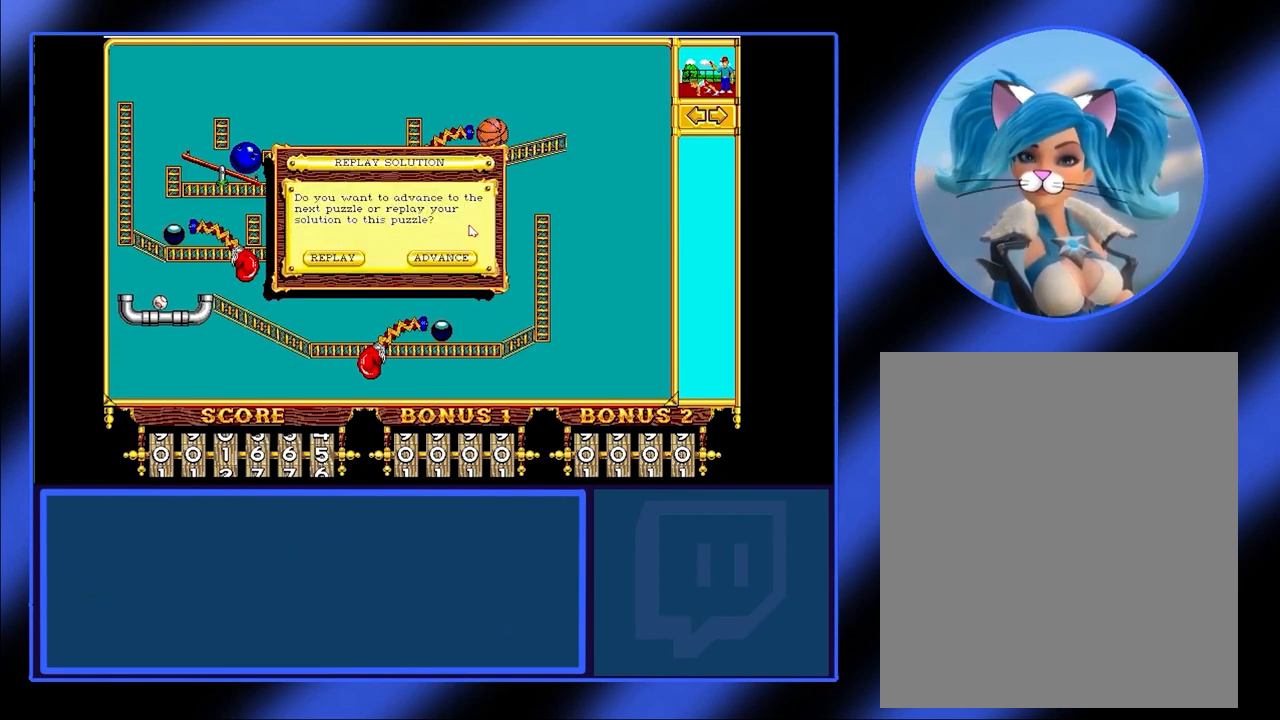
{"keys": [], "mouse": [], "events": []}
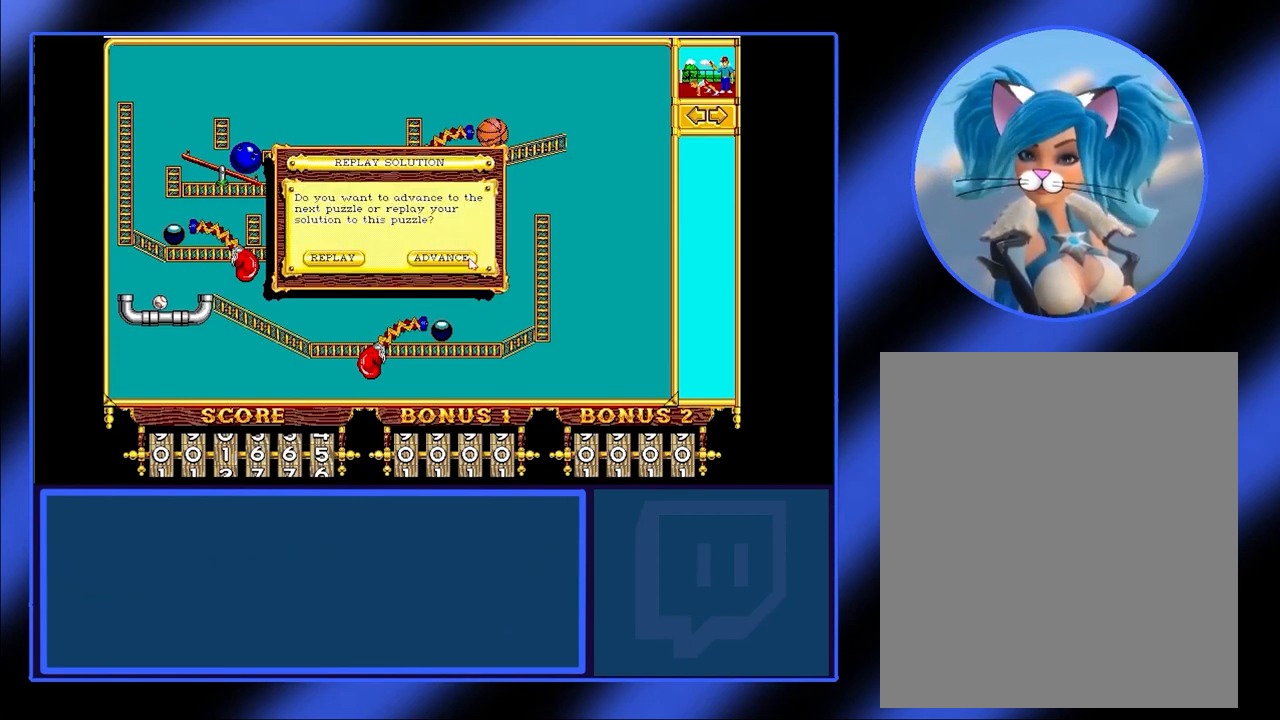
{"keys": [], "mouse": [], "events": [[134, "mouse_left", "down"], [234, "mouse_left", "up"]]}
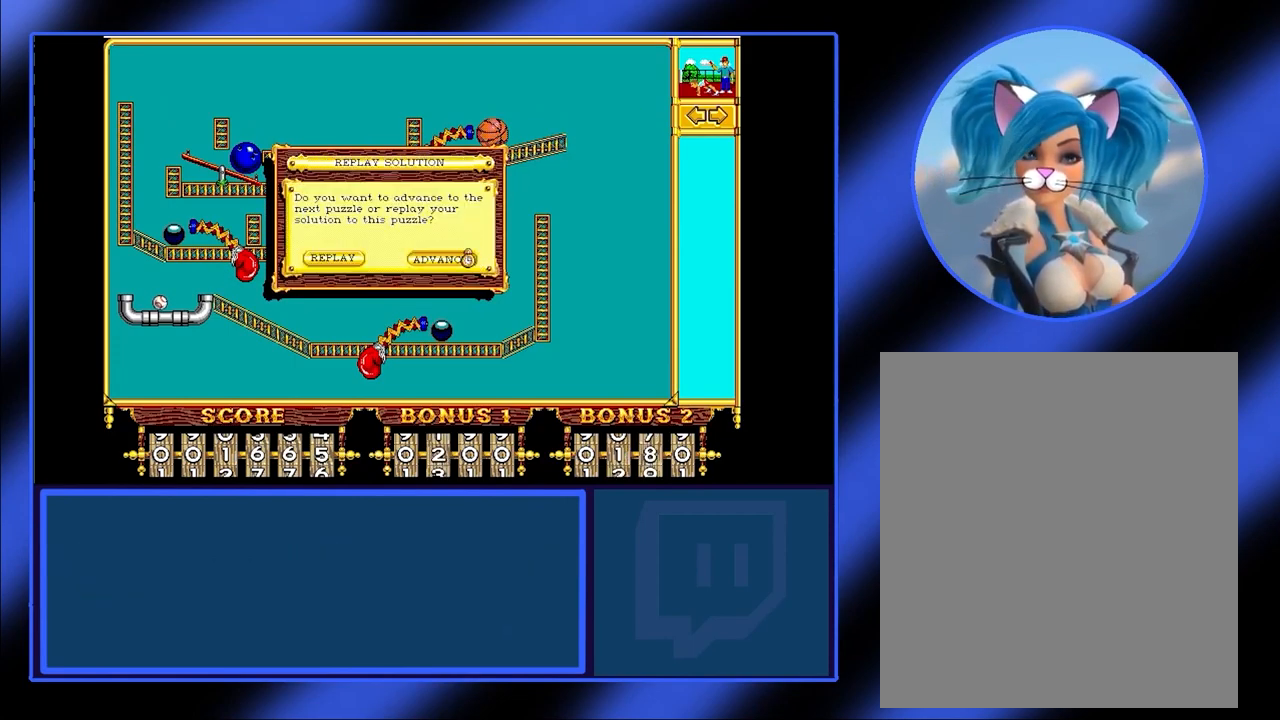
{"keys": [], "mouse": [], "events": []}
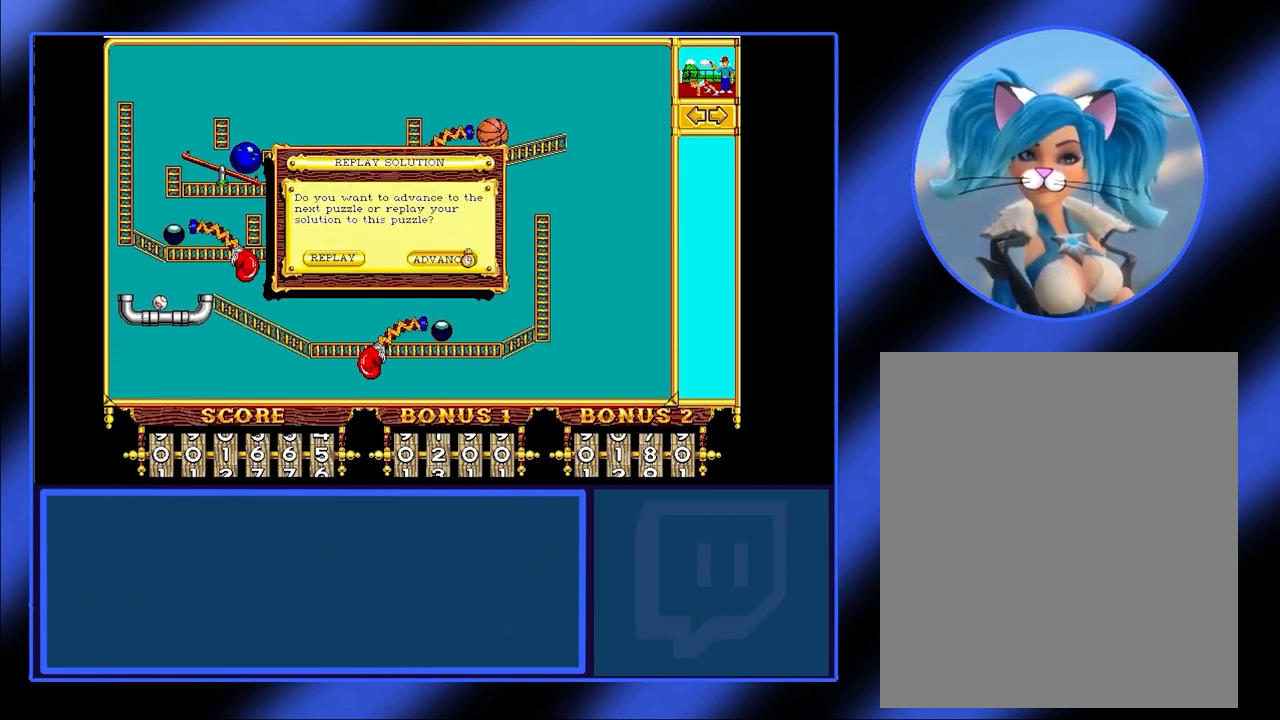
{"keys": [], "mouse": [], "events": []}
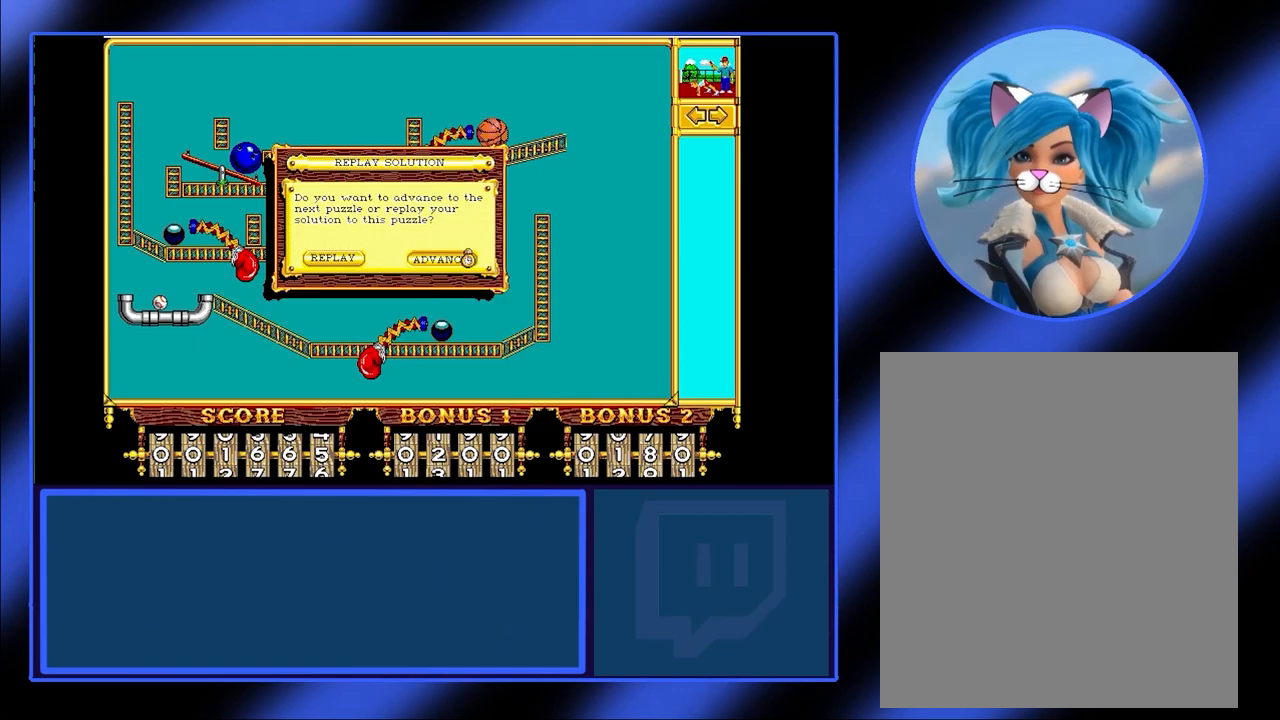
{"keys": [], "mouse": [], "events": []}
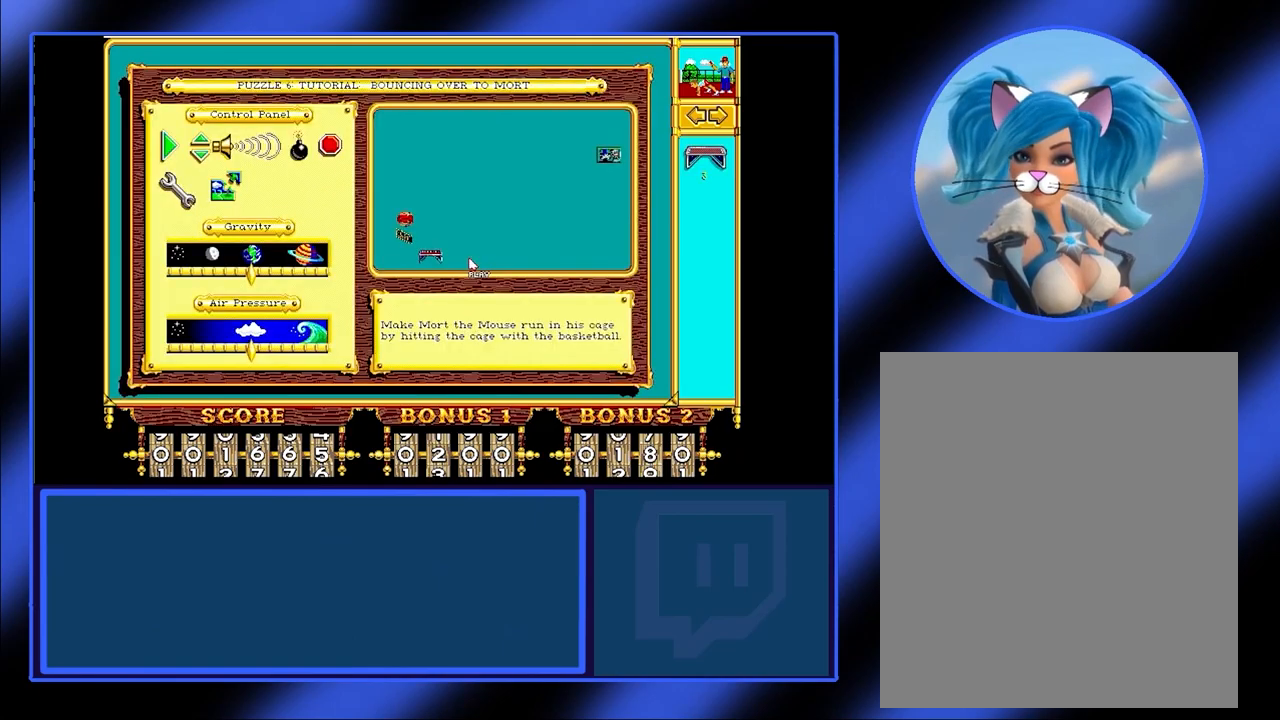
{"keys": [], "mouse": [], "events": []}
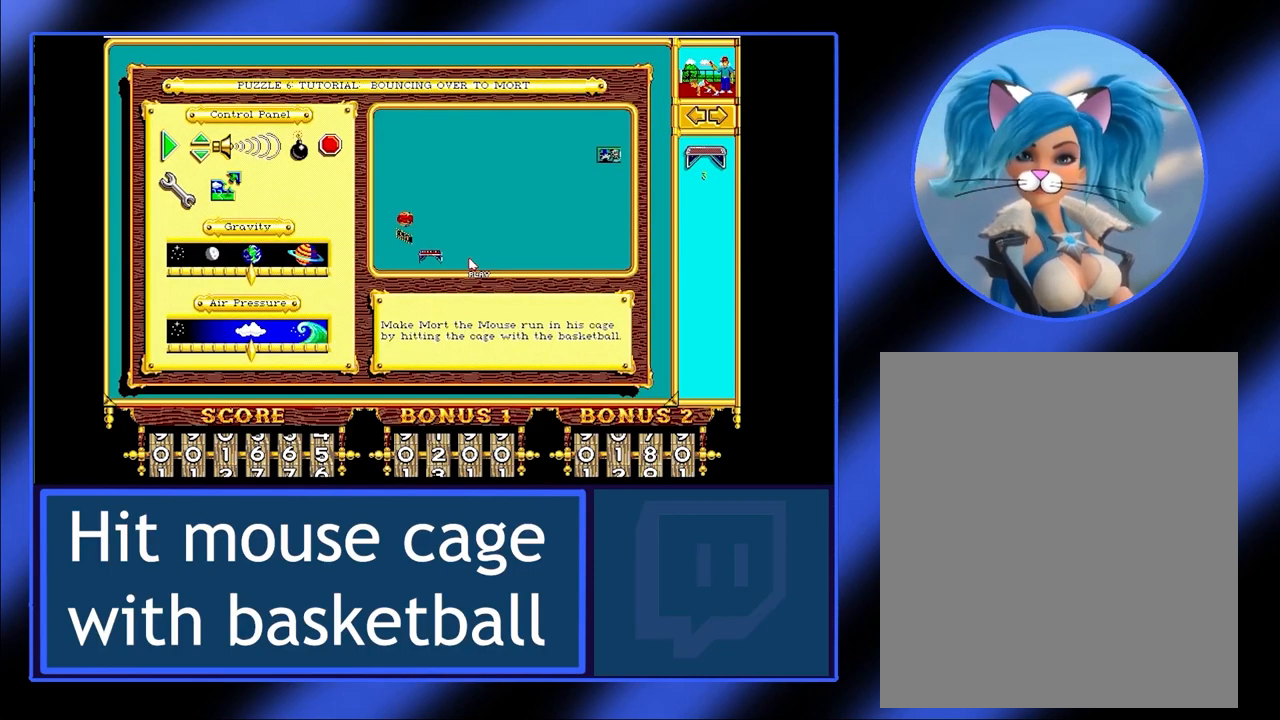
{"keys": [], "mouse": [], "events": []}
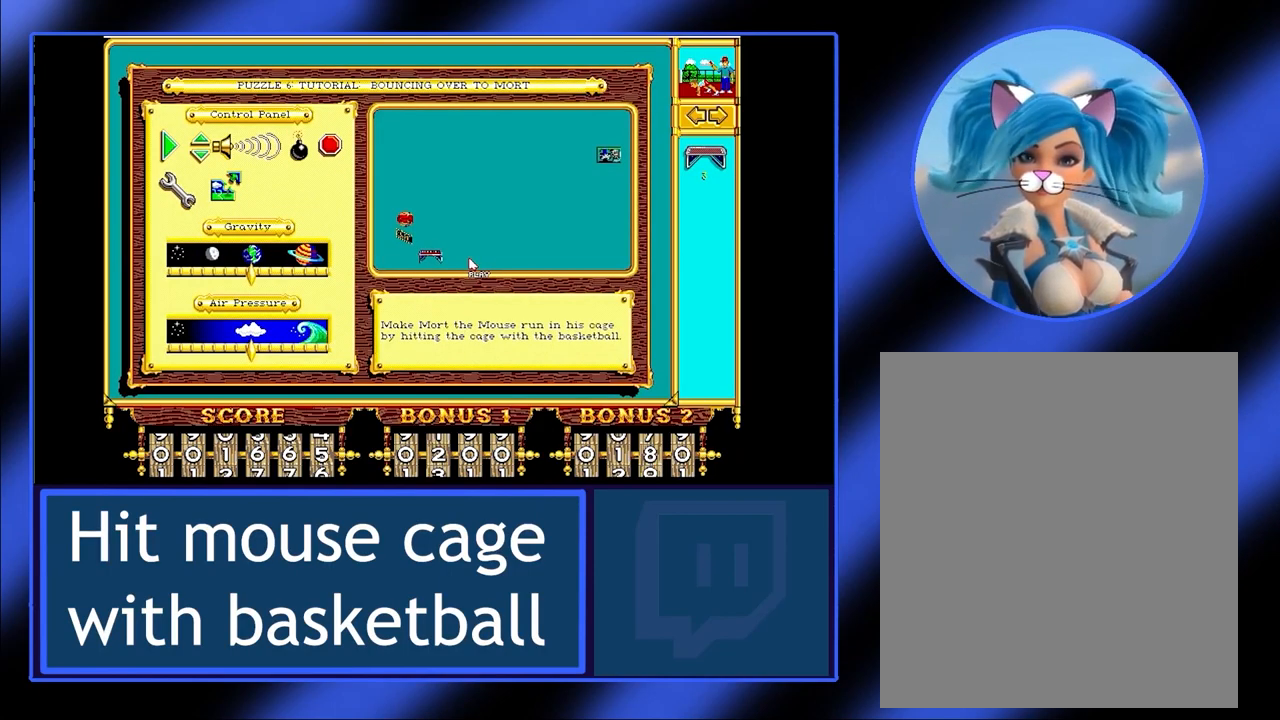
{"keys": [], "mouse": [], "events": []}
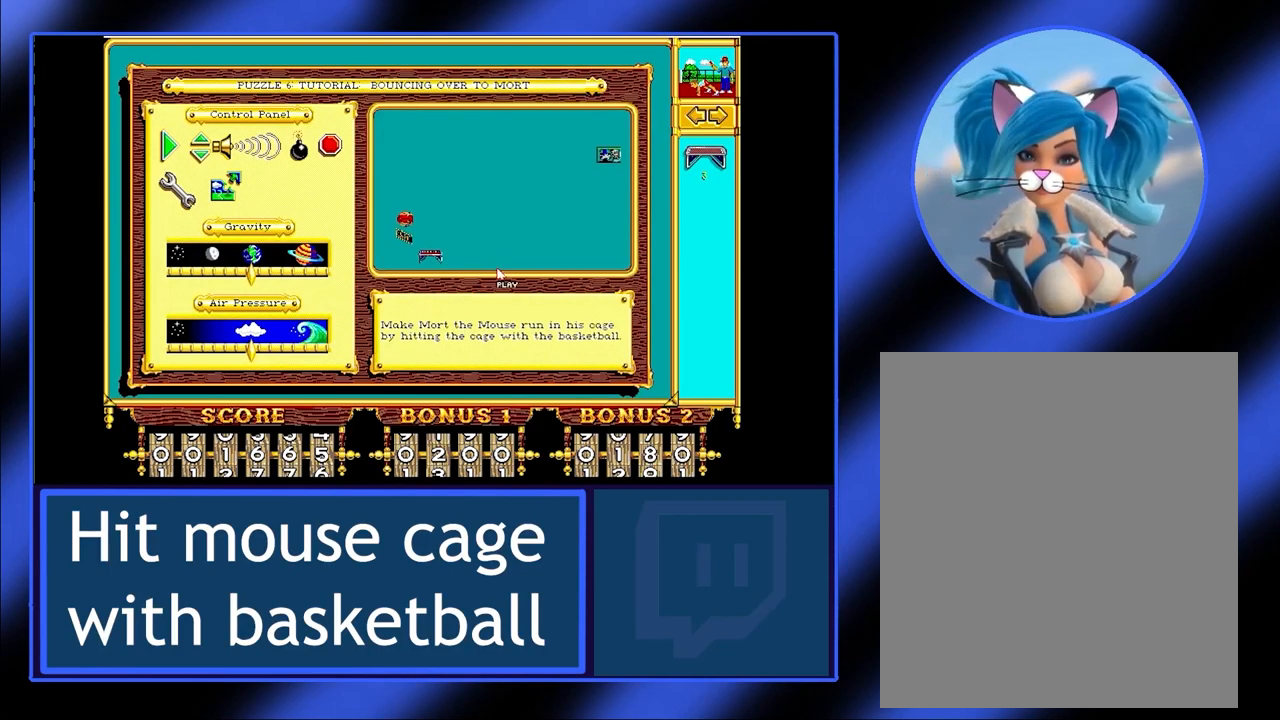
{"keys": [], "mouse": [], "events": []}
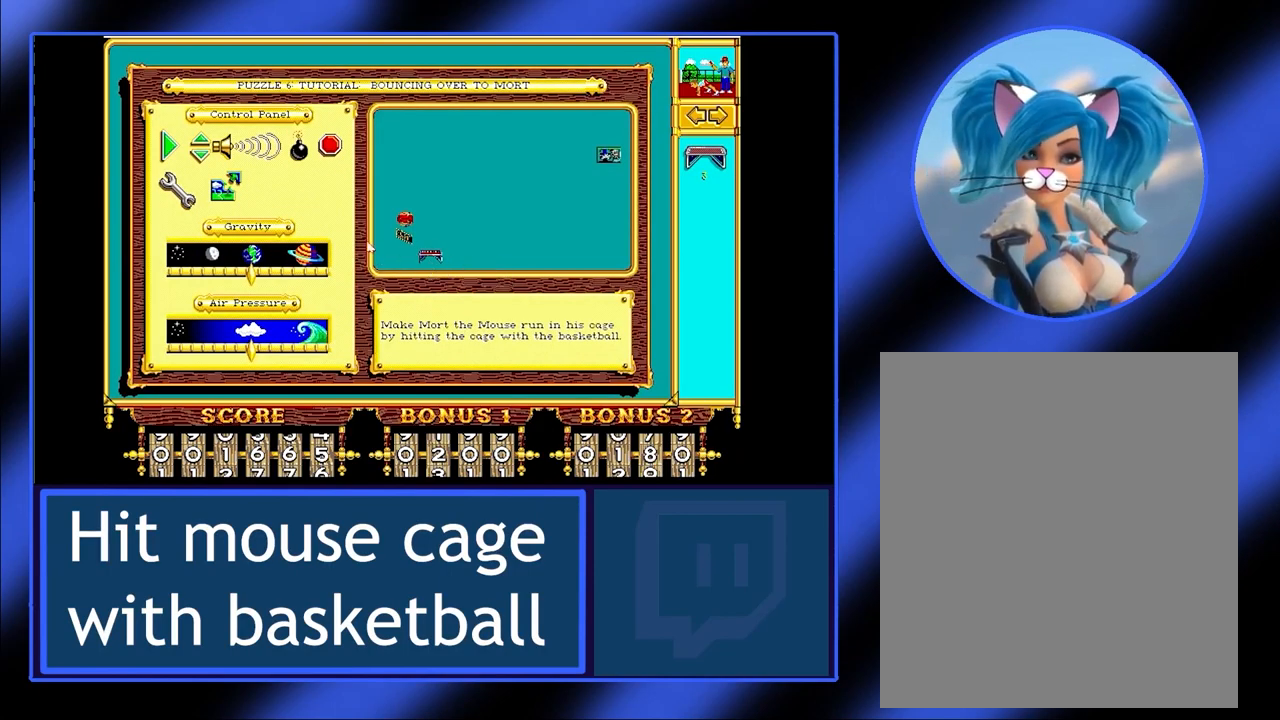
{"keys": [], "mouse": [], "events": []}
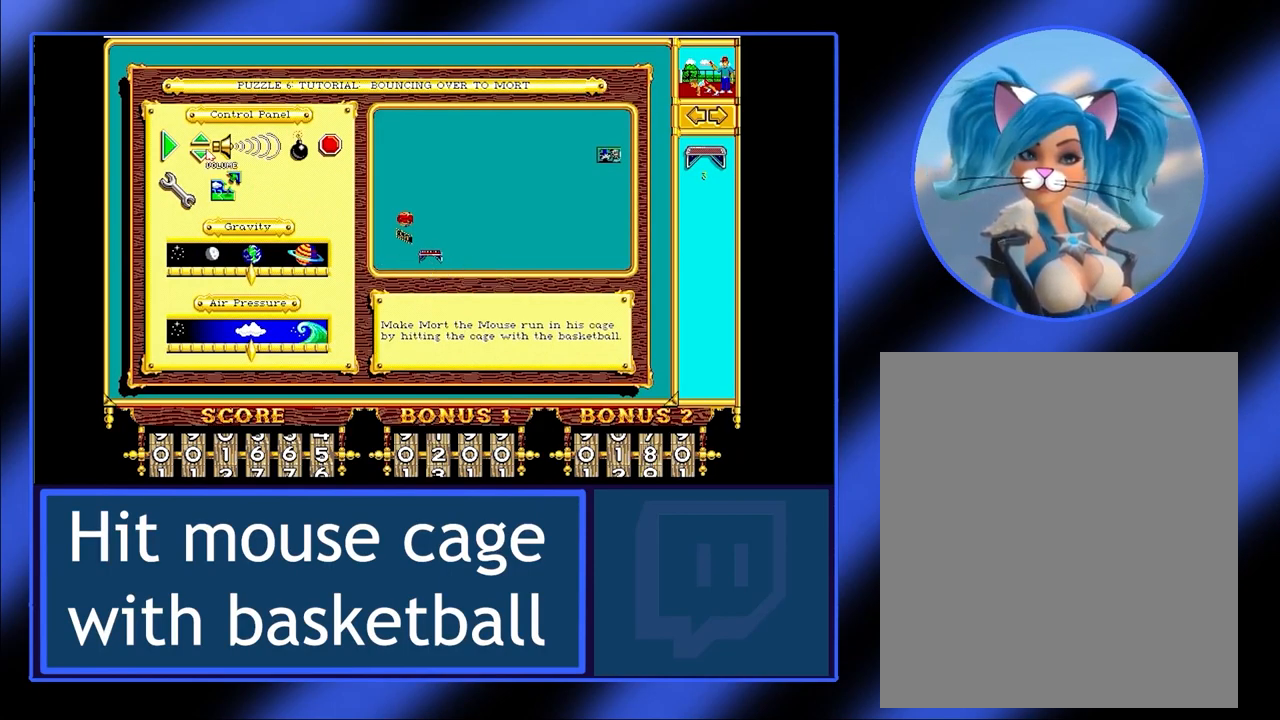
{"keys": [], "mouse": [], "events": []}
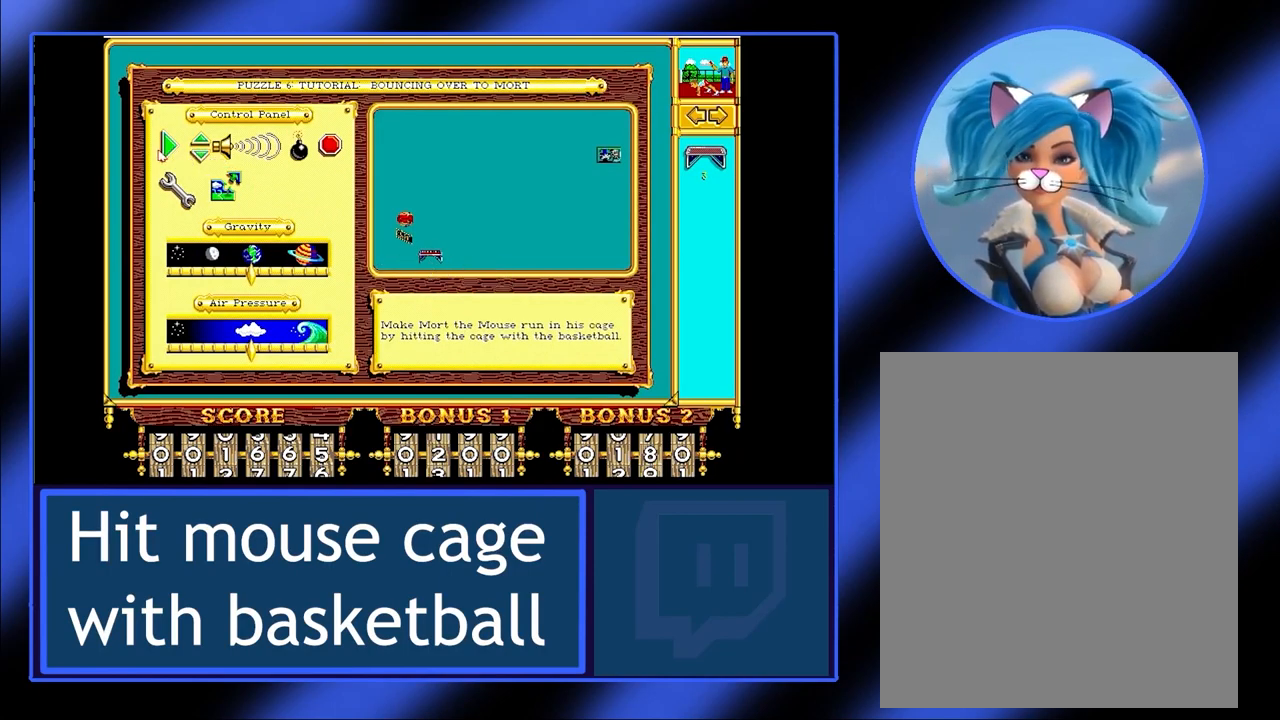
{"keys": [], "mouse": [], "events": []}
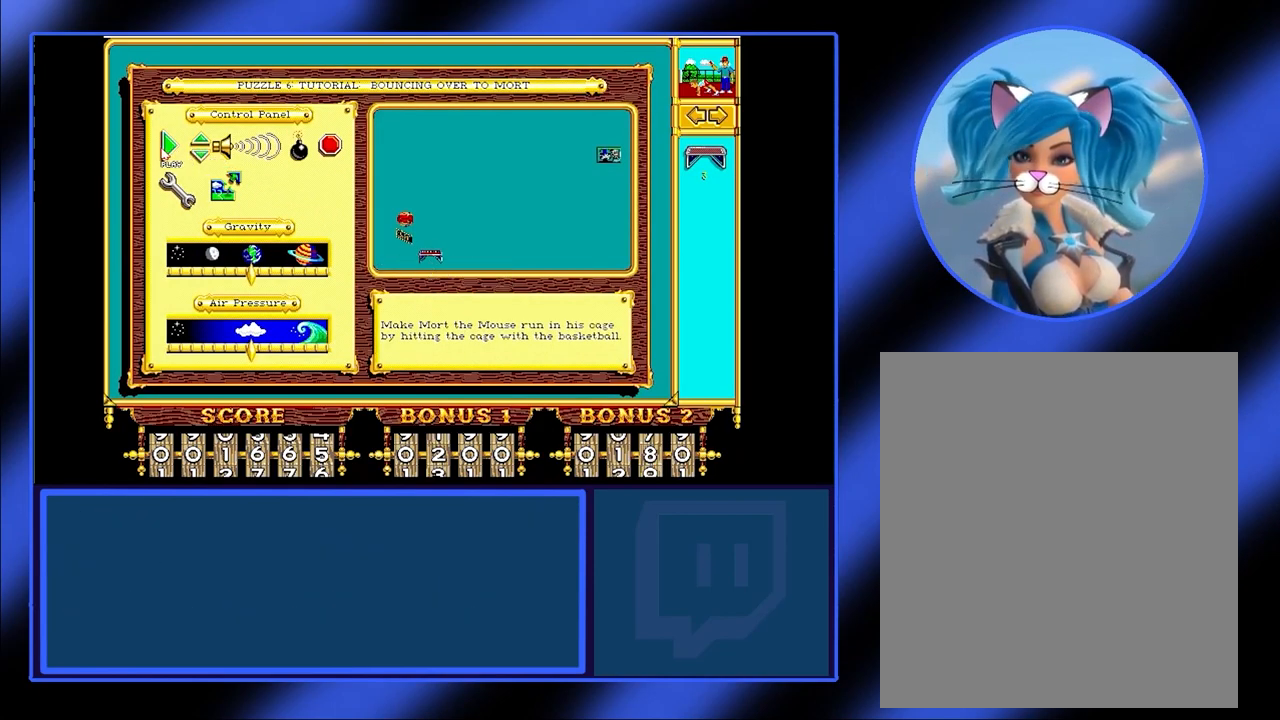
{"keys": [], "mouse": ["left"], "events": [[467, "mouse_left", "down"]]}
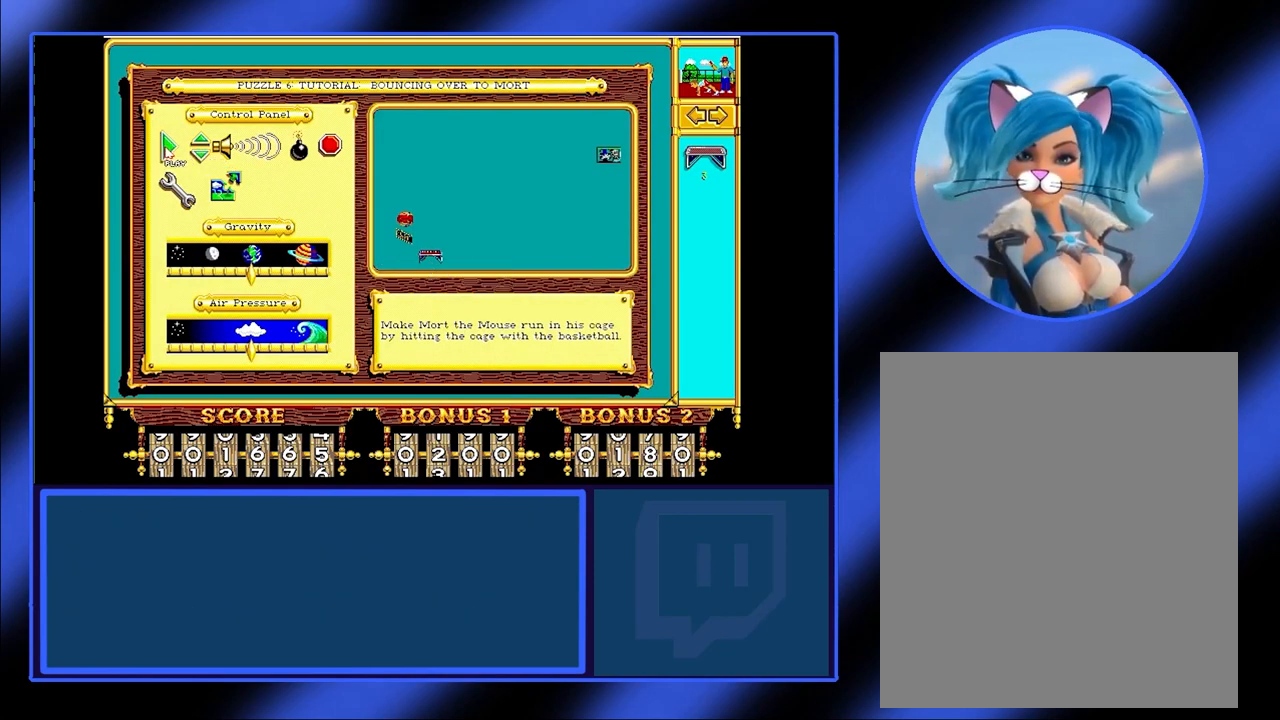
{"keys": [], "mouse": [], "events": [[100, "mouse_left", "up"]]}
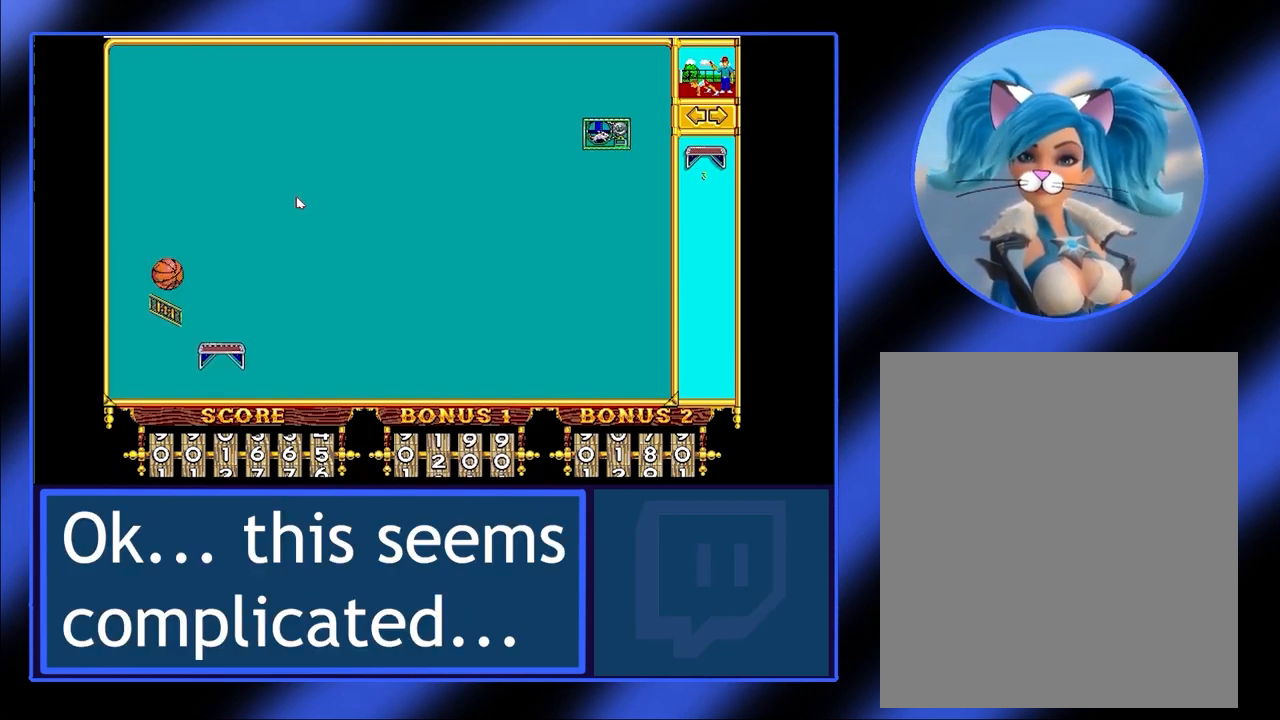
{"keys": [], "mouse": [], "events": []}
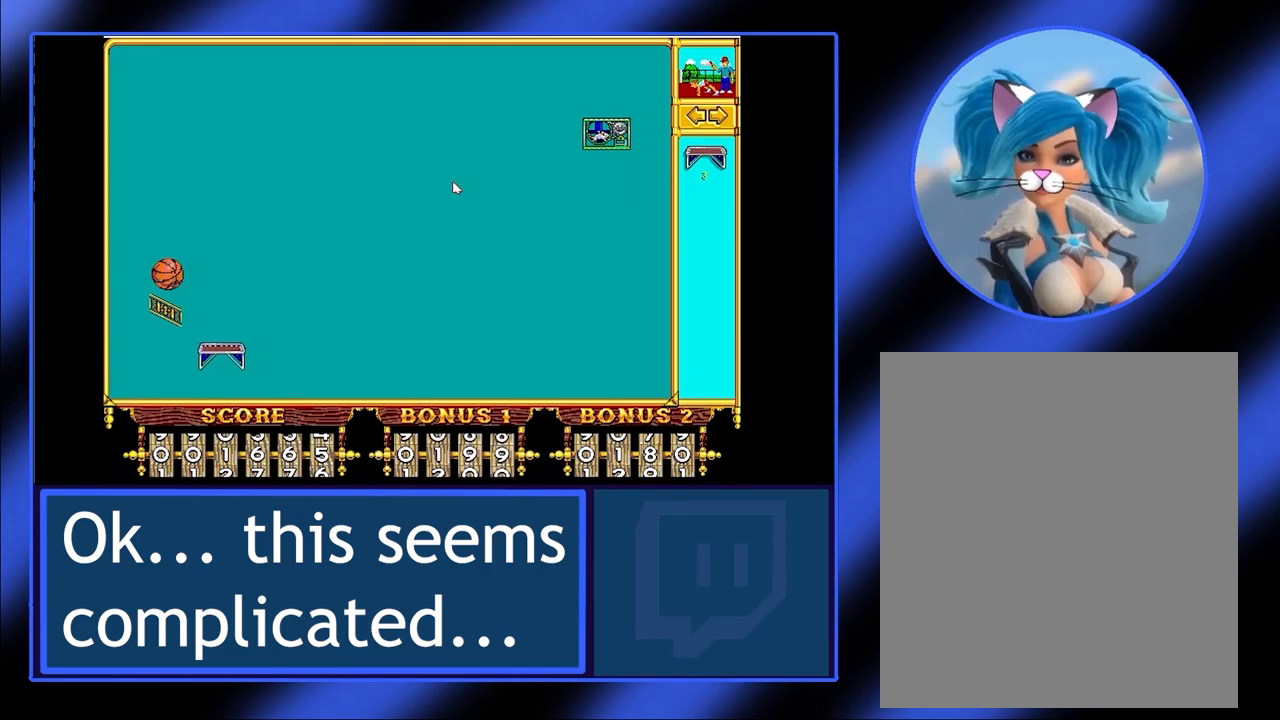
{"keys": [], "mouse": [], "events": []}
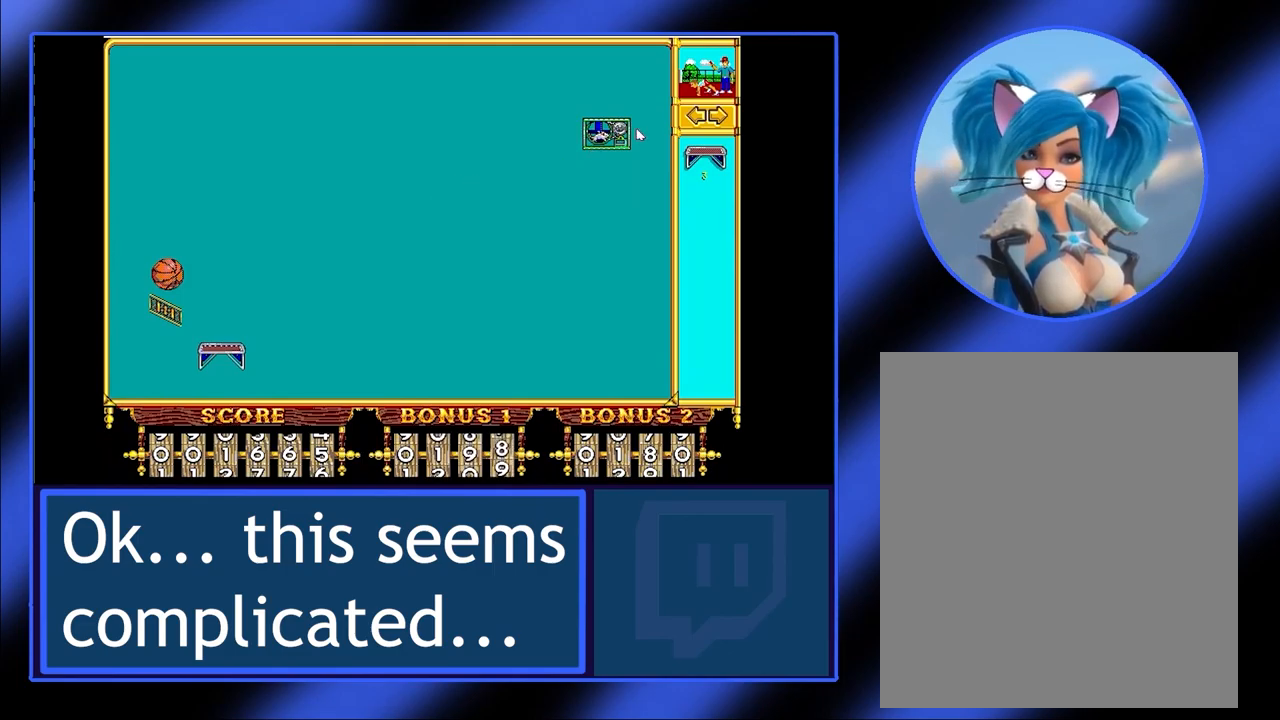
{"keys": [], "mouse": [], "events": []}
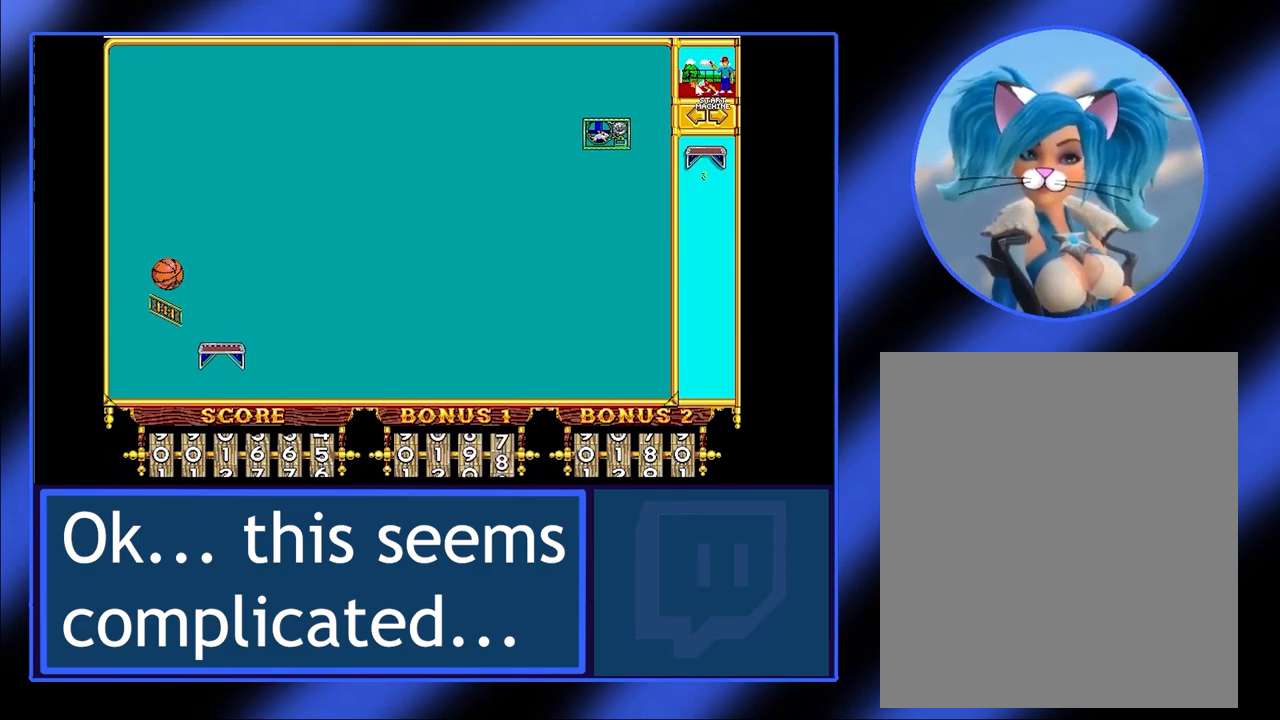
{"keys": [], "mouse": ["left"], "events": [[400, "mouse_left", "down"]]}
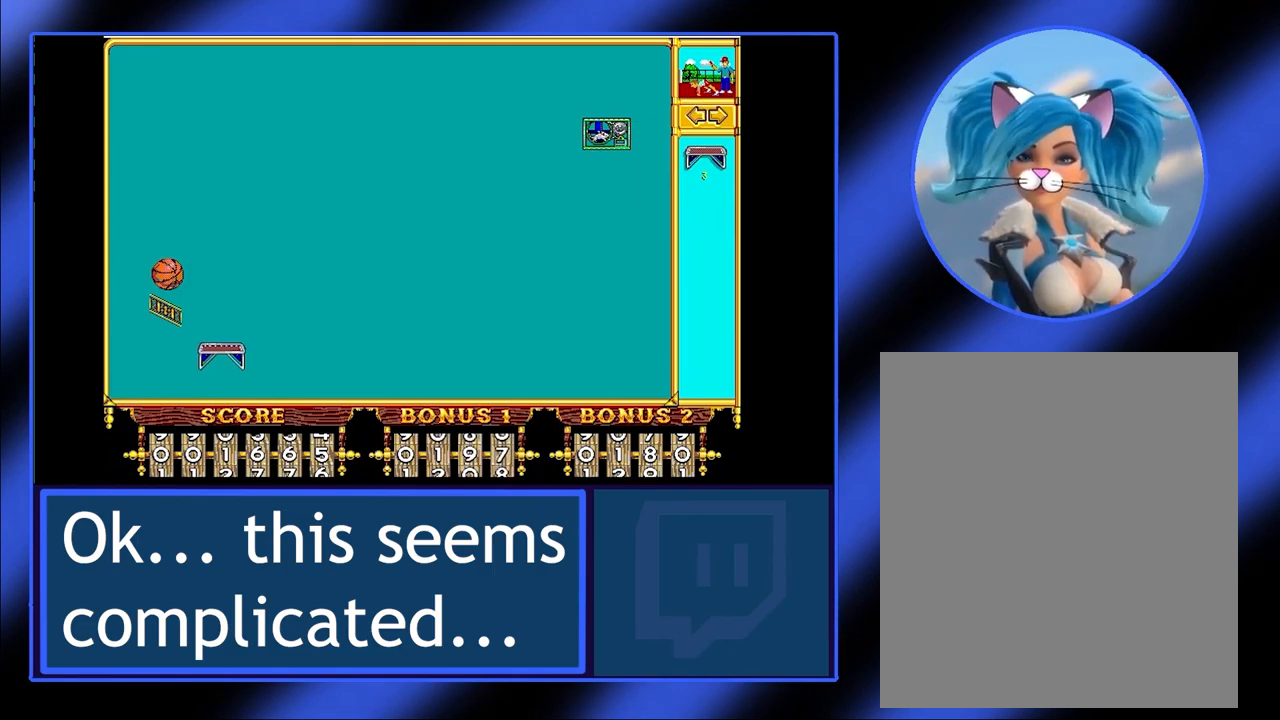
{"keys": [], "mouse": [], "events": [[33, "mouse_left", "up"]]}
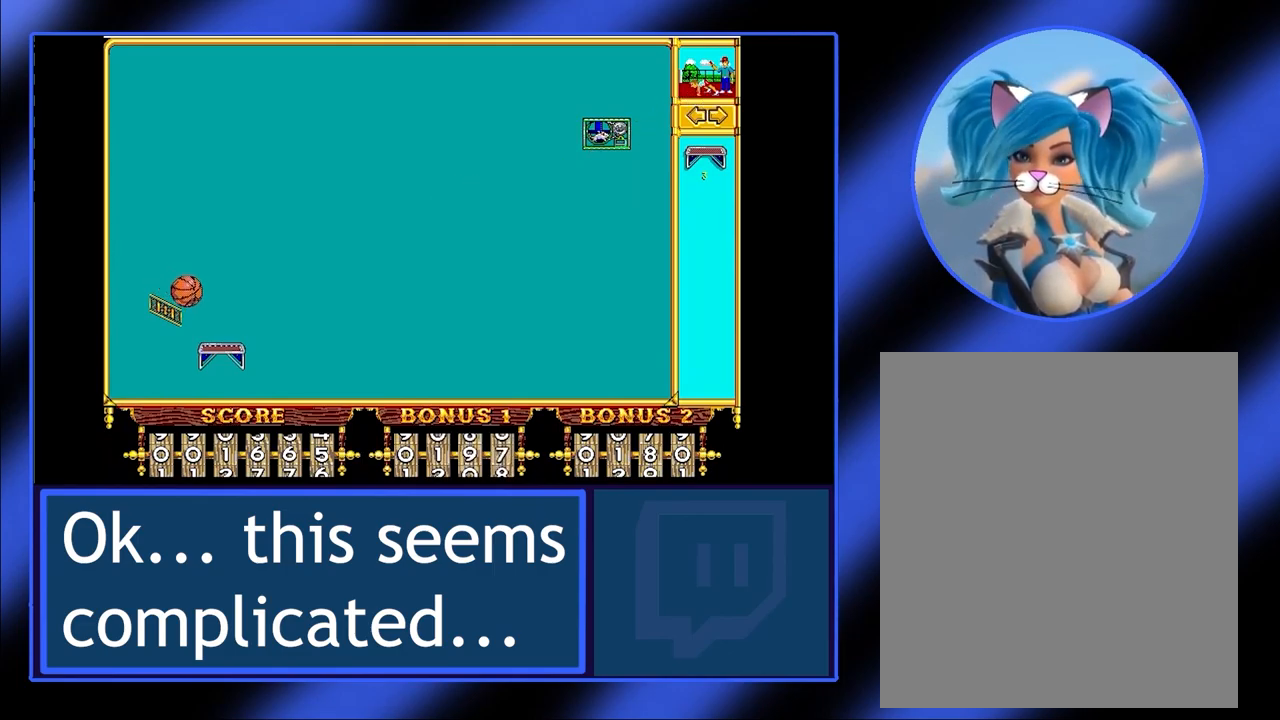
{"keys": [], "mouse": [], "events": []}
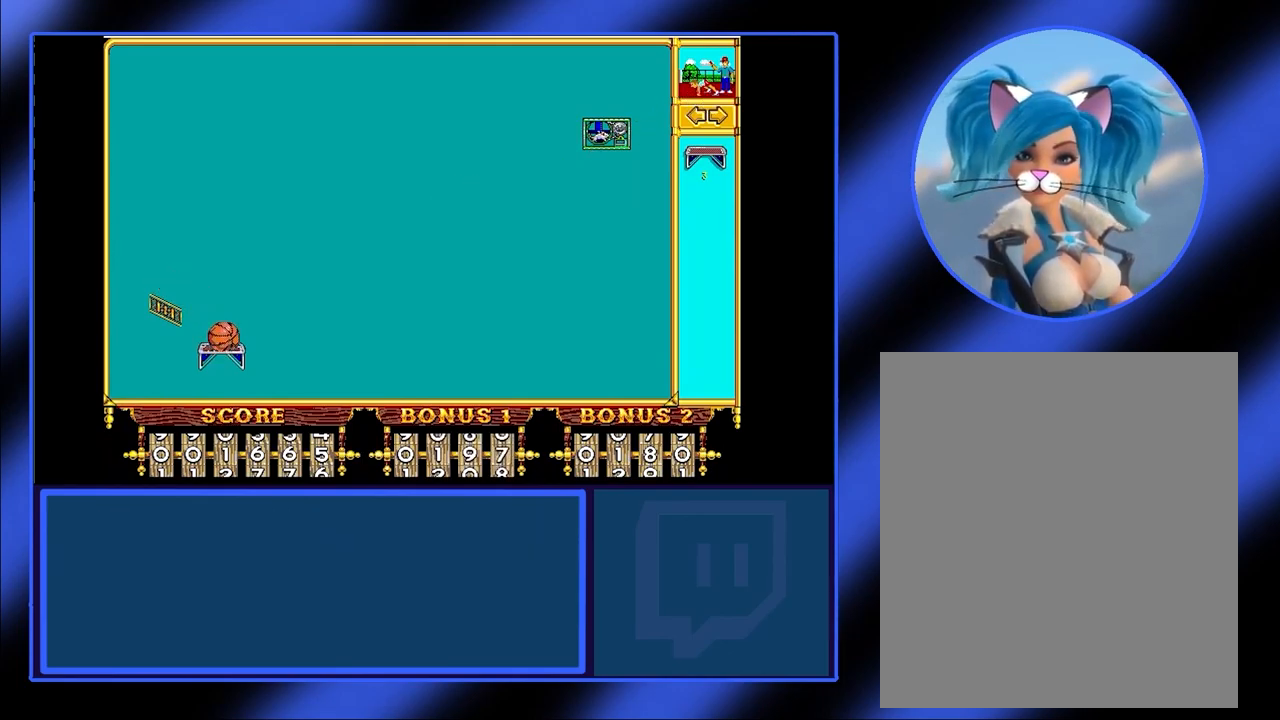
{"keys": [], "mouse": [], "events": []}
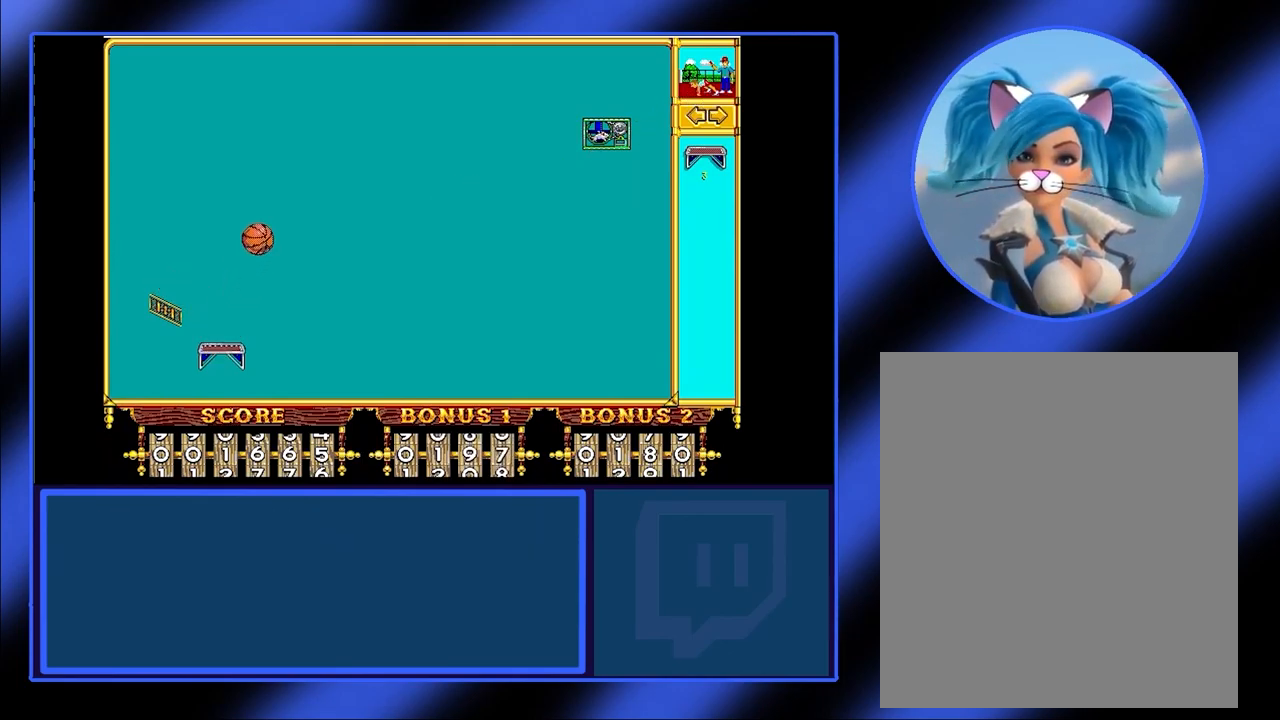
{"keys": [], "mouse": [], "events": []}
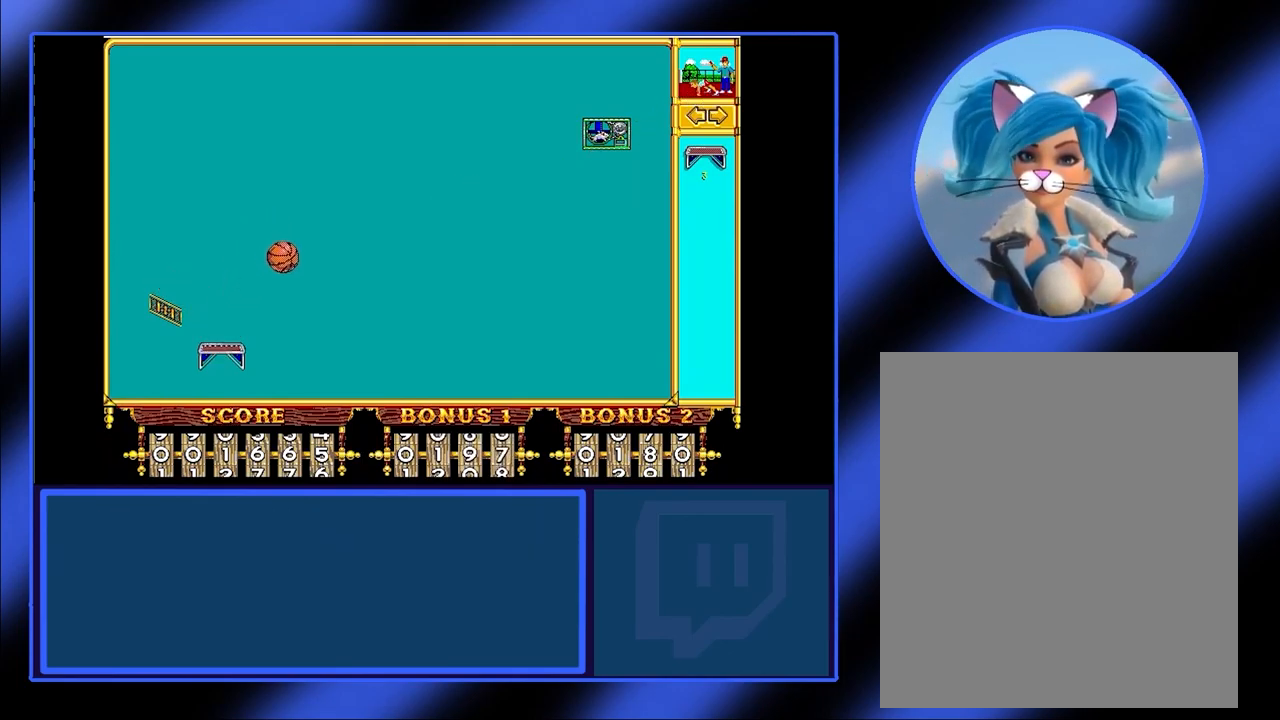
{"keys": [], "mouse": ["left"], "events": [[467, "mouse_left", "down"]]}
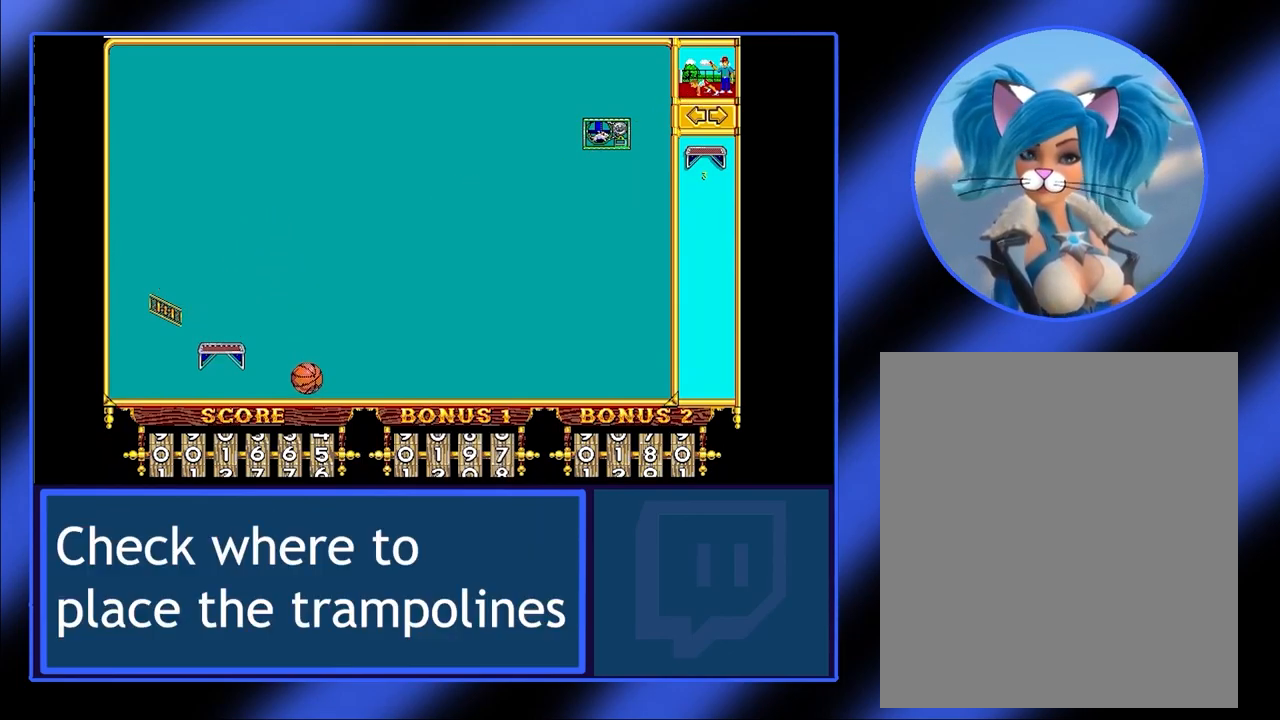
{"keys": [], "mouse": [], "events": [[100, "mouse_left", "up"]]}
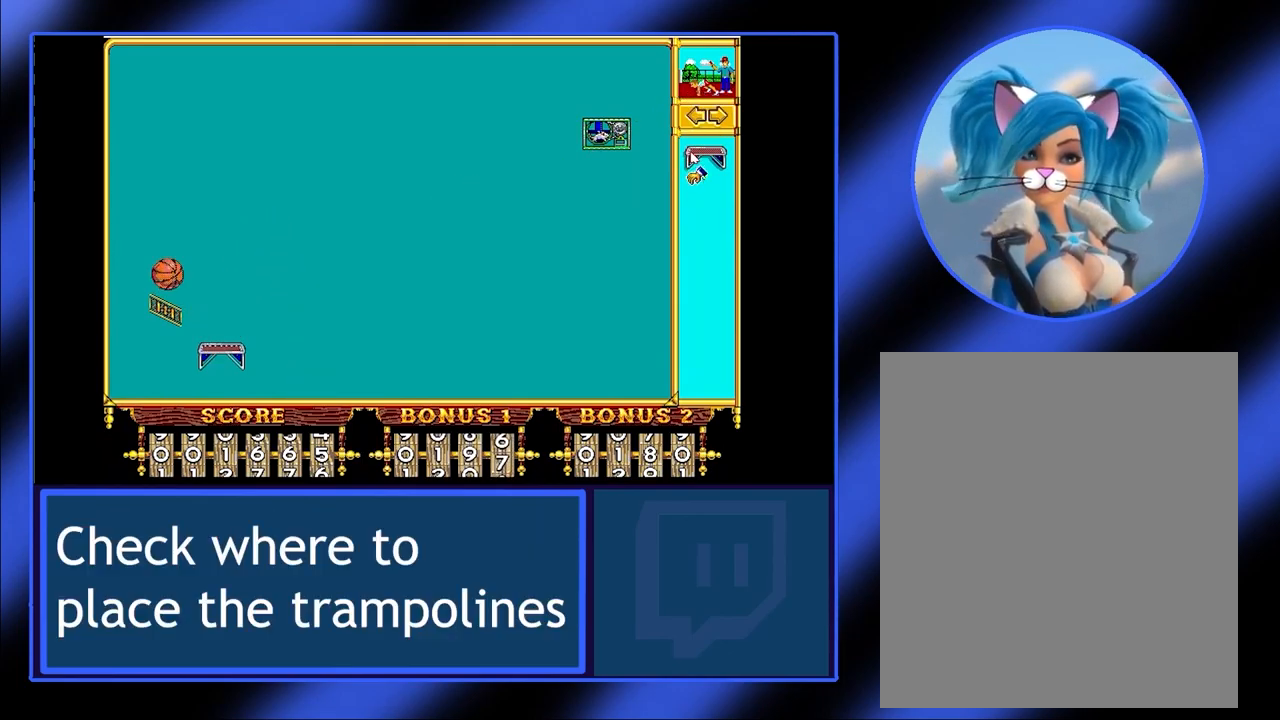
{"keys": [], "mouse": ["left"], "events": [[367, "mouse_left", "down"]]}